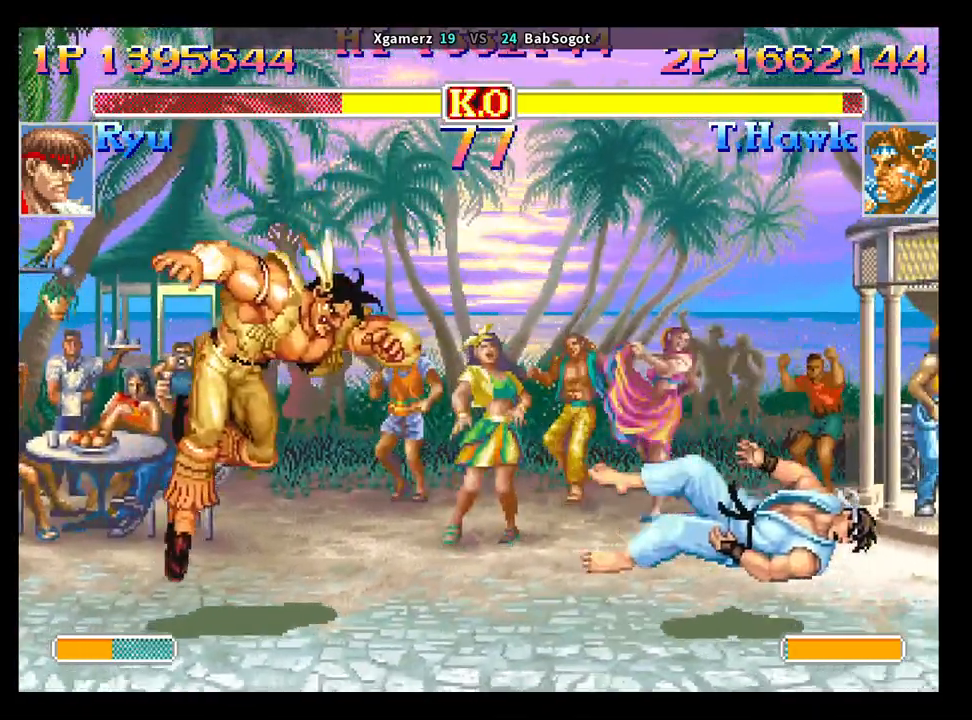
Gameplay with a controller (arcade stick); each line is a JSON object with the inputs held at the frame after it. "events" lists button and stick changes between this image and that frame as [ms after this image, input, new state], when the widget could be followed in between. Not read: L3 R3.
{"buttons": [], "left_stick": "right", "events": []}
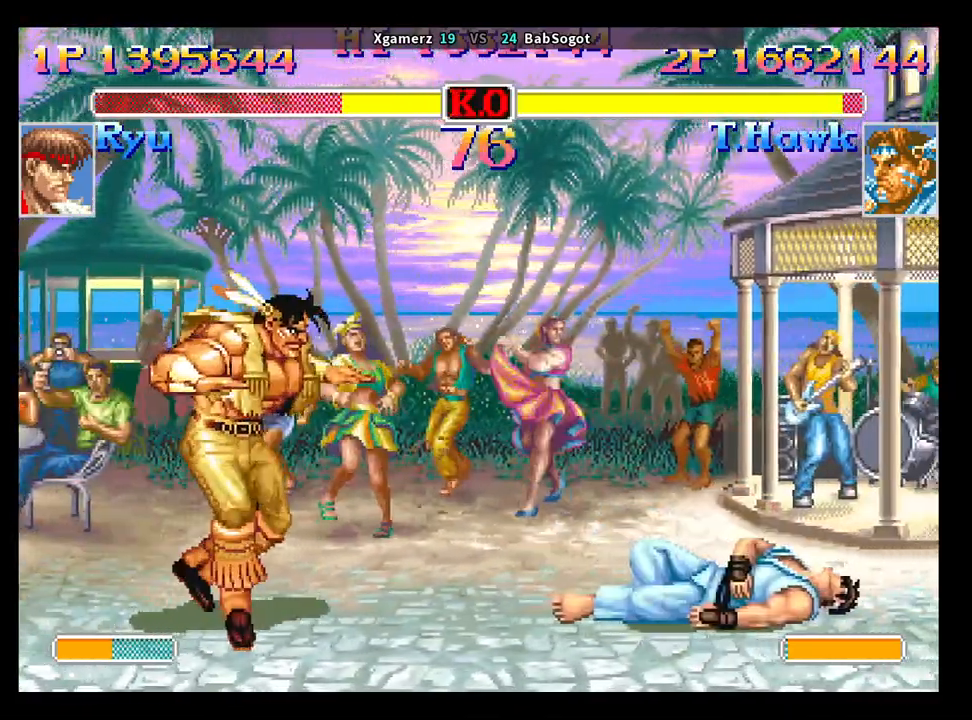
{"buttons": ["SQUARE"], "left_stick": "center", "events": [[400, "left_stick", "center"], [467, "SQUARE", "down"]]}
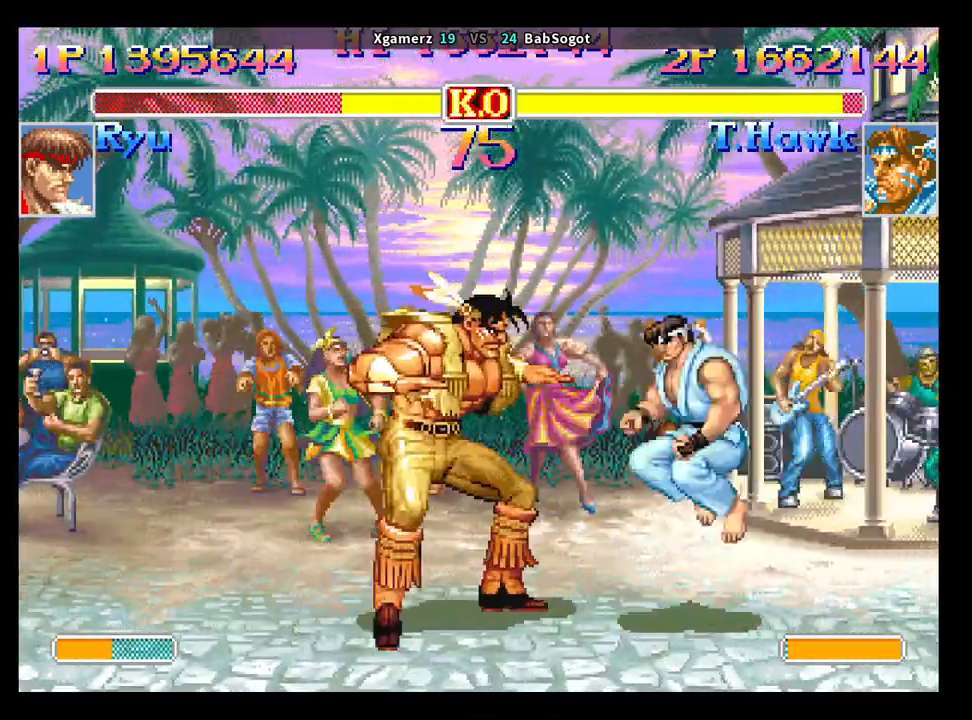
{"buttons": [], "left_stick": "down-left", "events": [[33, "R1", "down"], [33, "TRIANGLE", "down"], [117, "left_stick", "left"], [183, "left_stick", "down"], [267, "left_stick", "right"], [433, "R1", "up"], [450, "TRIANGLE", "up"], [483, "SQUARE", "up"], [483, "left_stick", "down-left"]]}
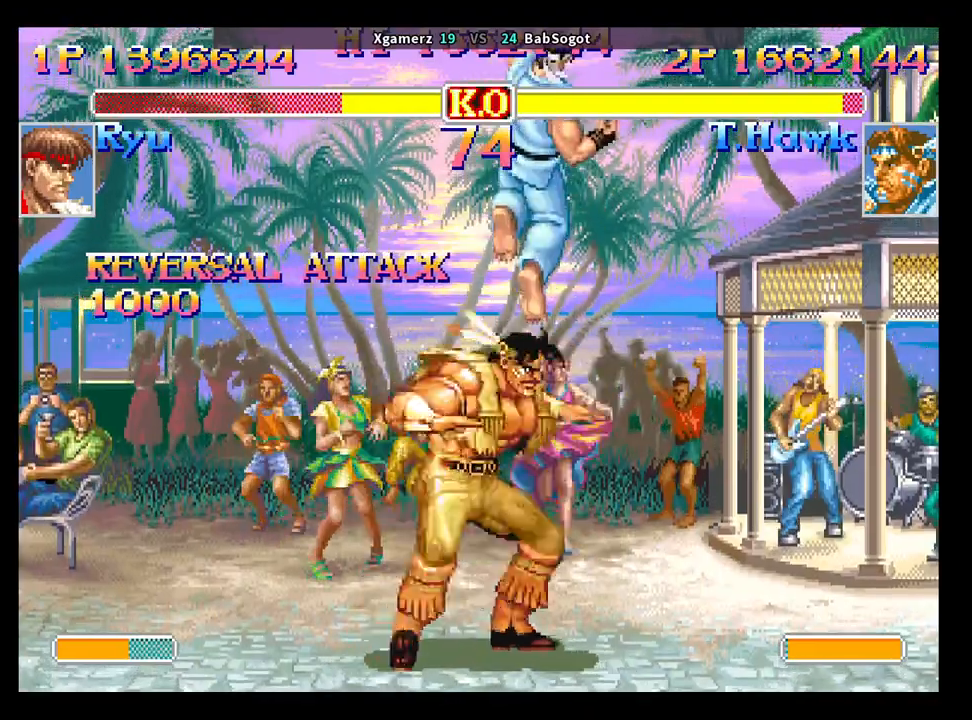
{"buttons": [], "left_stick": "center", "events": [[367, "SQUARE", "down"], [433, "SQUARE", "up"], [433, "left_stick", "center"]]}
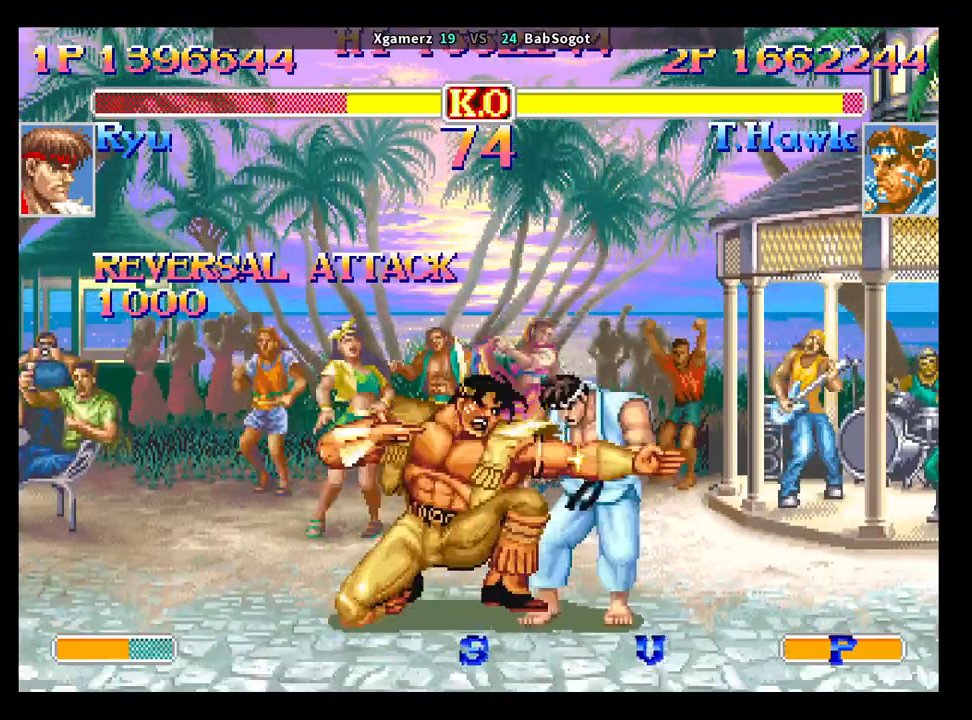
{"buttons": [], "left_stick": "down-left", "events": [[133, "left_stick", "right"], [150, "SQUARE", "down"], [200, "SQUARE", "up"], [200, "left_stick", "down"], [300, "SQUARE", "down"], [350, "SQUARE", "up"], [367, "left_stick", "down-left"], [400, "SQUARE", "down"], [467, "SQUARE", "up"]]}
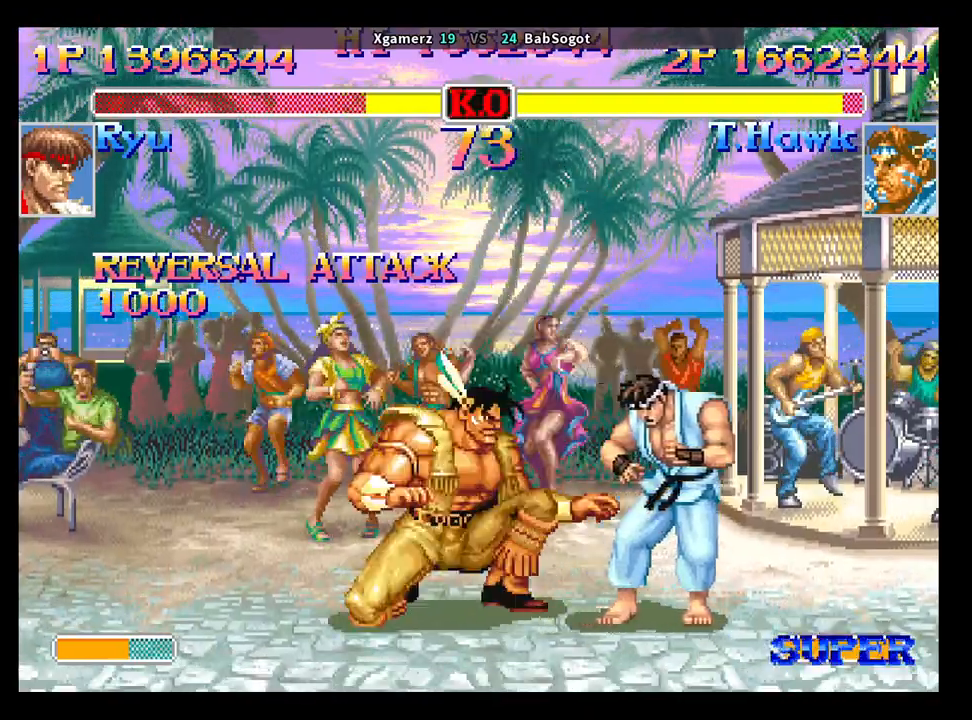
{"buttons": [], "left_stick": "center", "events": [[433, "left_stick", "center"]]}
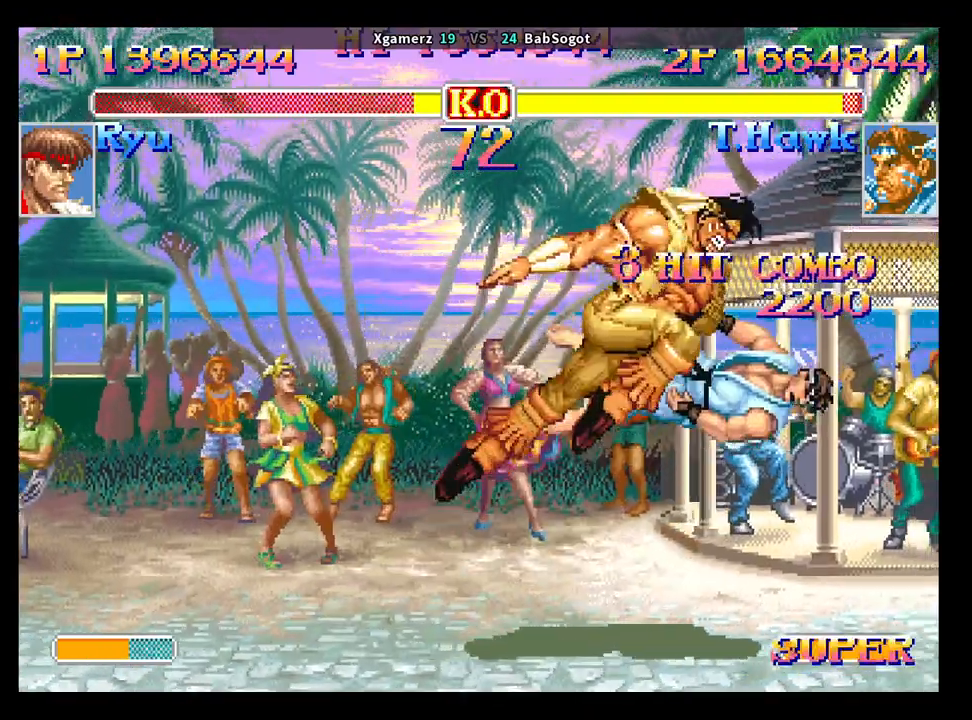
{"buttons": [], "left_stick": "right", "events": [[267, "left_stick", "right"]]}
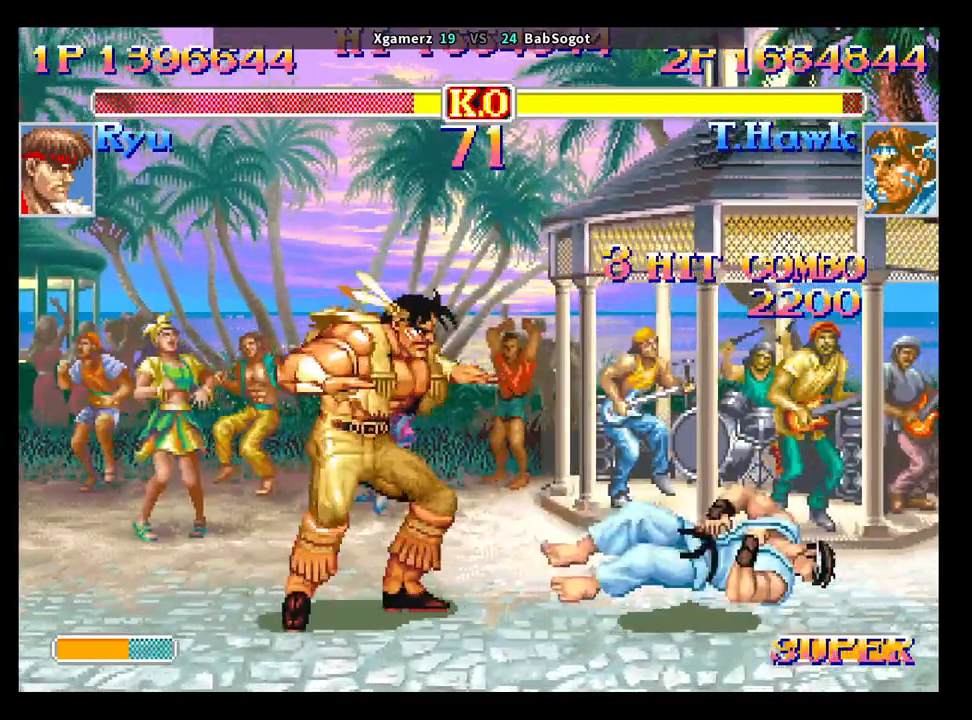
{"buttons": [], "left_stick": "center", "events": [[333, "left_stick", "center"]]}
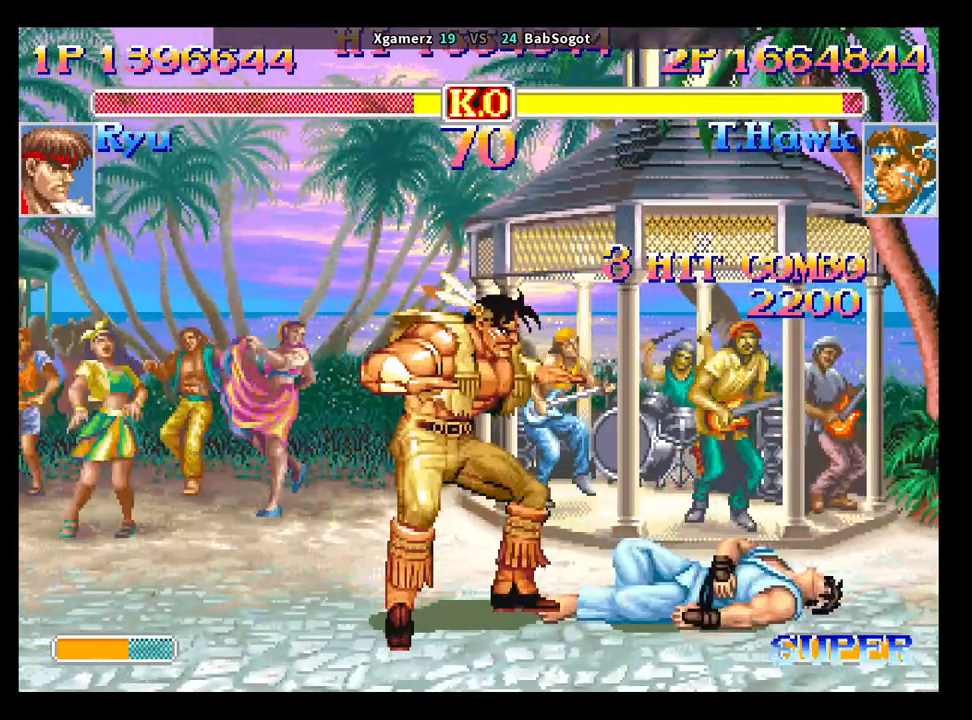
{"buttons": ["SQUARE", "TRIANGLE", "R1"], "left_stick": "down", "events": [[50, "SQUARE", "down"], [100, "left_stick", "up"], [117, "SQUARE", "up"], [167, "left_stick", "left"], [250, "left_stick", "right"], [300, "left_stick", "center"], [317, "SQUARE", "down"], [417, "R1", "down"], [417, "TRIANGLE", "down"], [433, "left_stick", "left"], [500, "left_stick", "down"]]}
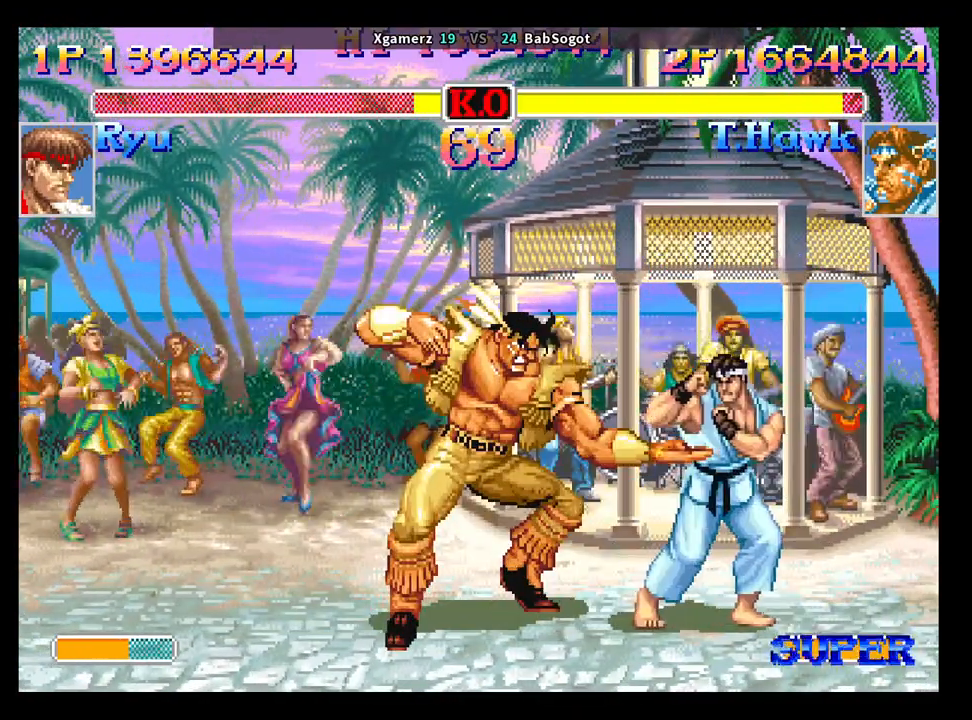
{"buttons": [], "left_stick": "down-left", "events": [[100, "left_stick", "right"], [267, "R1", "up"], [283, "TRIANGLE", "up"], [333, "SQUARE", "up"], [333, "left_stick", "down-left"]]}
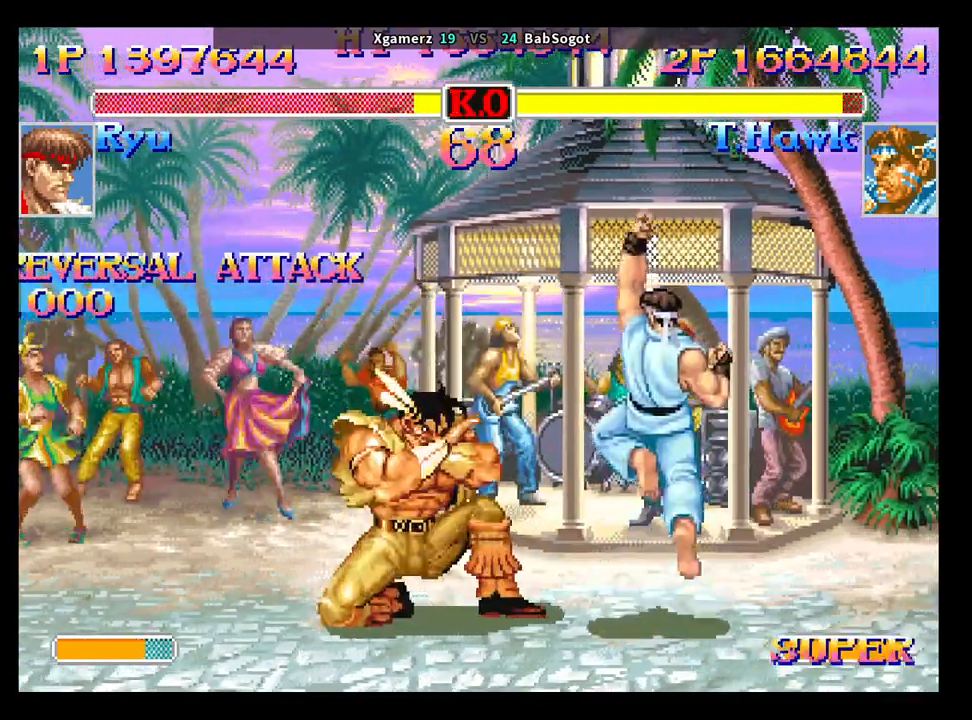
{"buttons": ["SQUARE", "TRIANGLE", "R1"], "left_stick": "left", "events": [[250, "left_stick", "center"], [300, "SQUARE", "down"], [367, "TRIANGLE", "down"], [383, "R1", "down"], [433, "left_stick", "up"], [483, "left_stick", "left"]]}
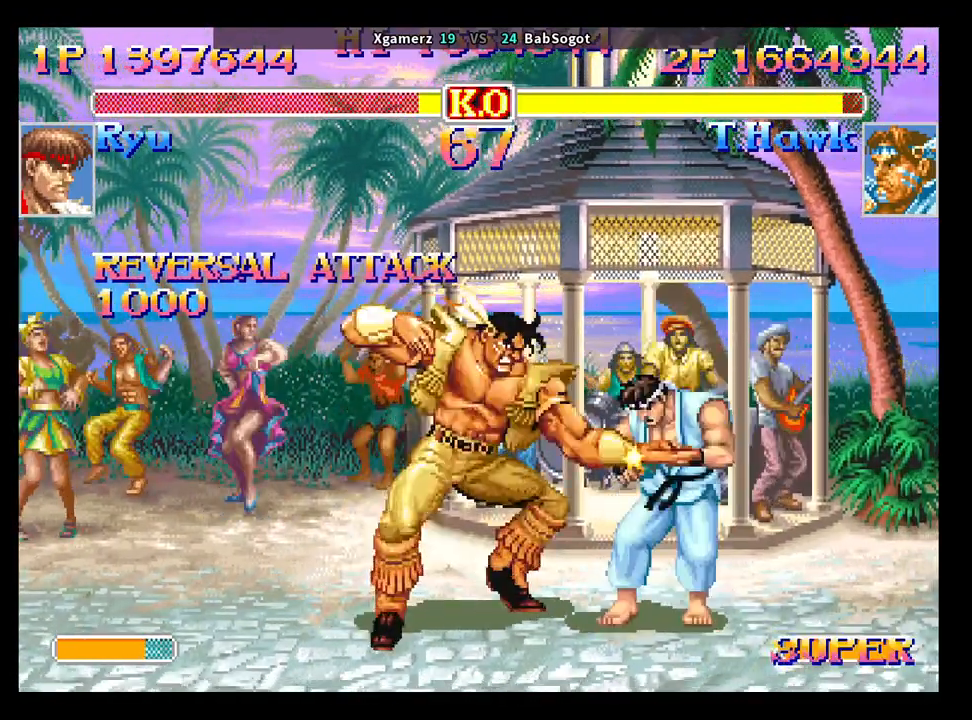
{"buttons": [], "left_stick": "down-left", "events": [[50, "left_stick", "down"], [117, "left_stick", "right"], [200, "R1", "up"], [233, "TRIANGLE", "up"], [267, "left_stick", "down-left"], [300, "SQUARE", "up"]]}
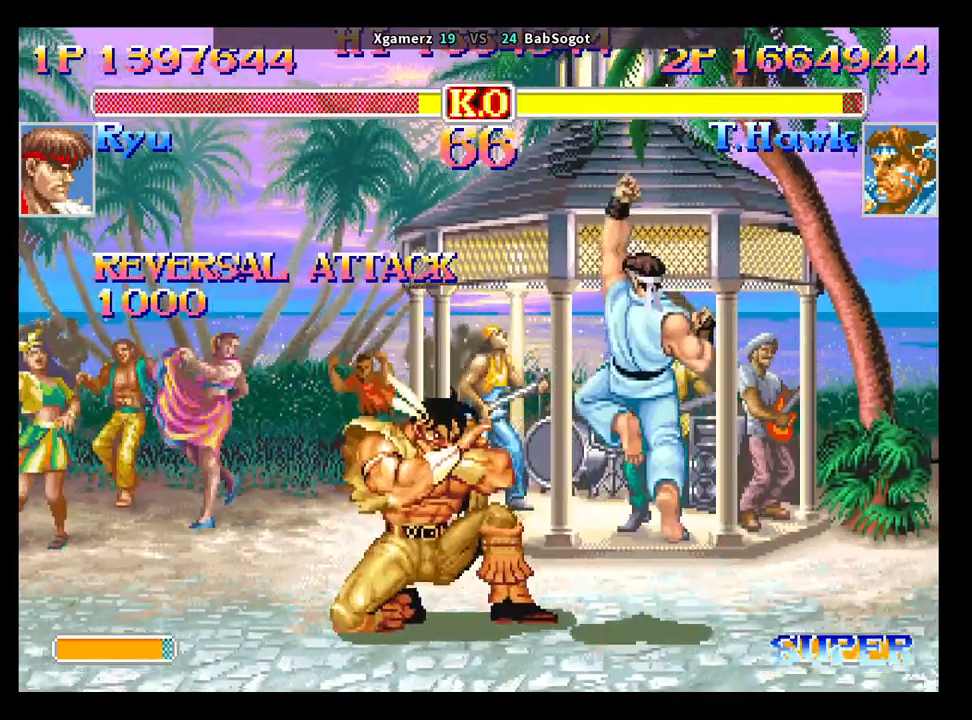
{"buttons": ["SQUARE"], "left_stick": "center", "events": [[217, "left_stick", "center"], [350, "SQUARE", "down"]]}
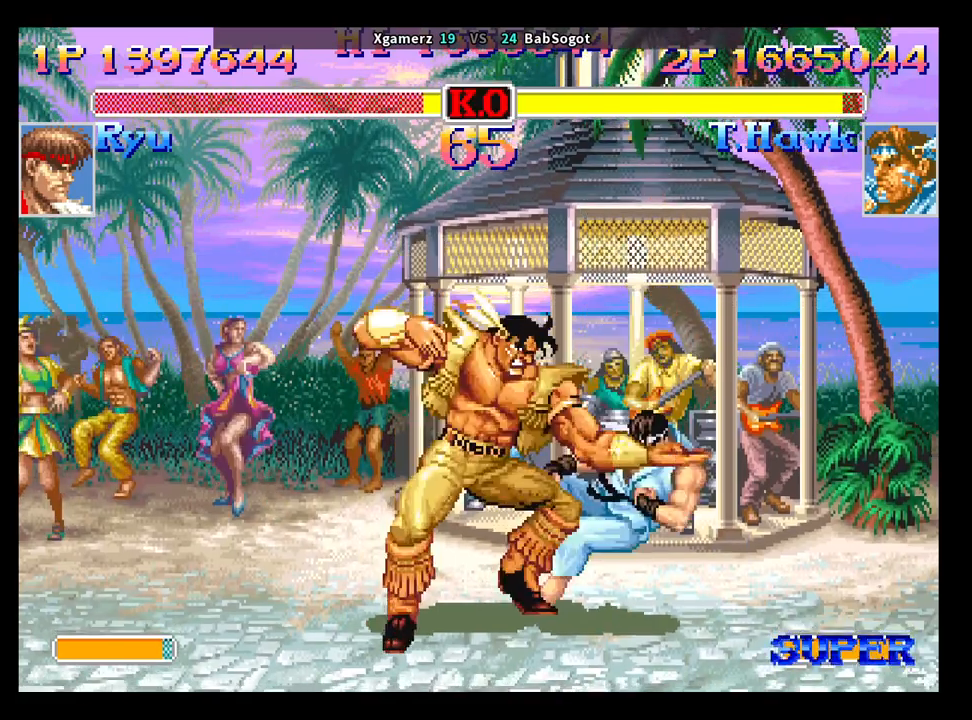
{"buttons": [], "left_stick": "center", "events": [[133, "SQUARE", "up"], [400, "left_stick", "right"], [500, "left_stick", "center"]]}
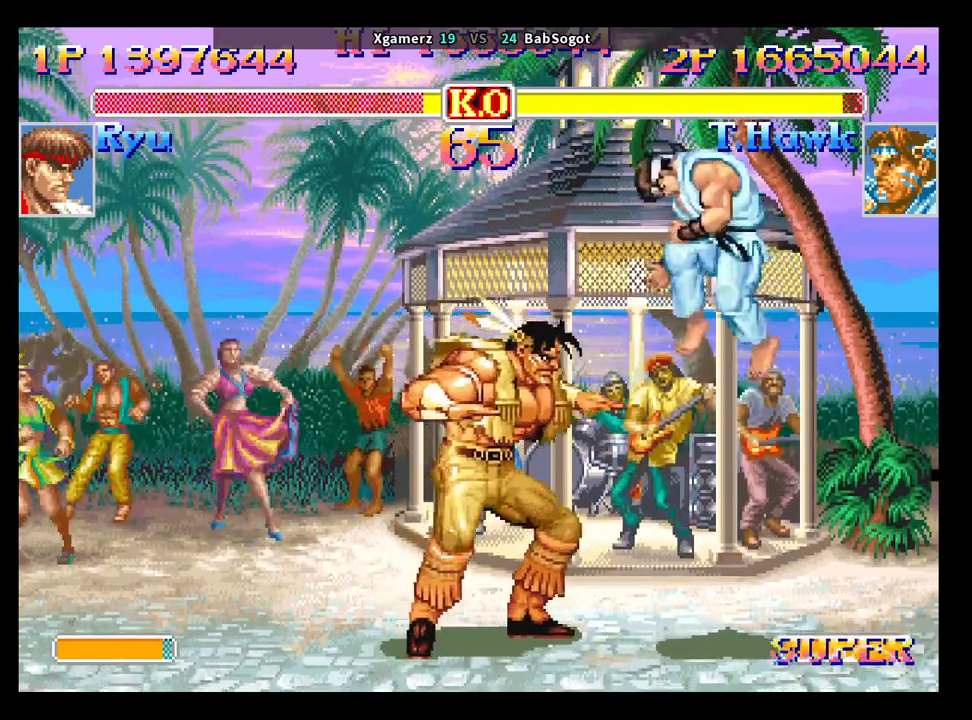
{"buttons": ["SQUARE", "TRIANGLE", "R1"], "left_stick": "up-left", "events": [[150, "SQUARE", "down"], [217, "SQUARE", "up"], [233, "left_stick", "left"], [317, "left_stick", "right"], [417, "SQUARE", "down"], [500, "R1", "down"], [500, "TRIANGLE", "down"], [500, "left_stick", "up-left"]]}
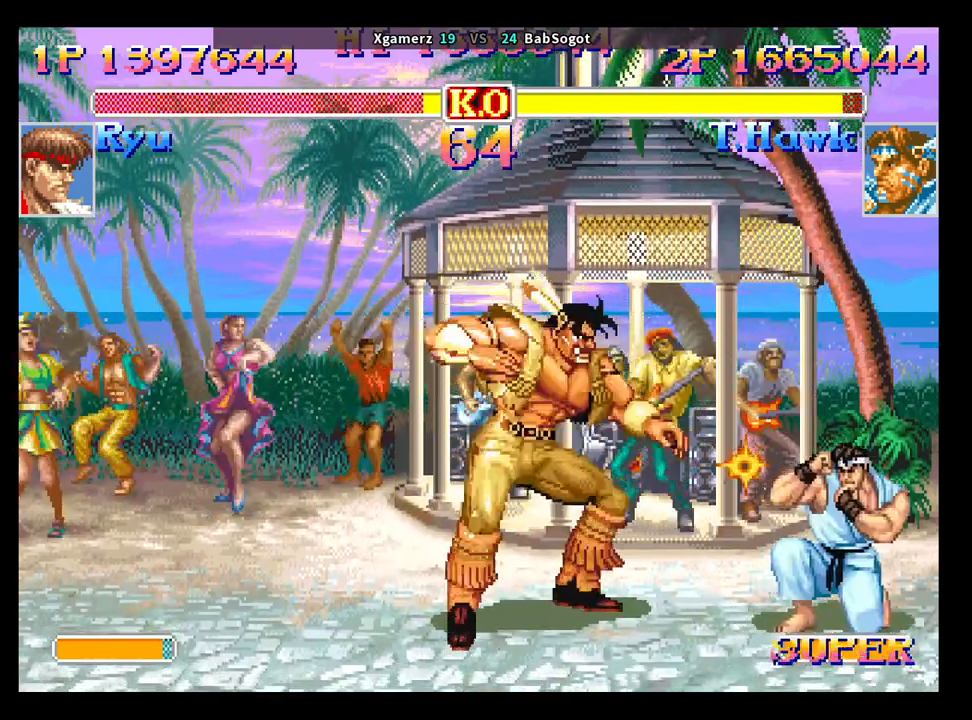
{"buttons": [], "left_stick": "down-left", "events": [[17, "left_stick", "left"], [67, "left_stick", "down"], [133, "left_stick", "right"], [300, "R1", "up"], [317, "TRIANGLE", "up"], [367, "SQUARE", "up"], [383, "left_stick", "down-left"]]}
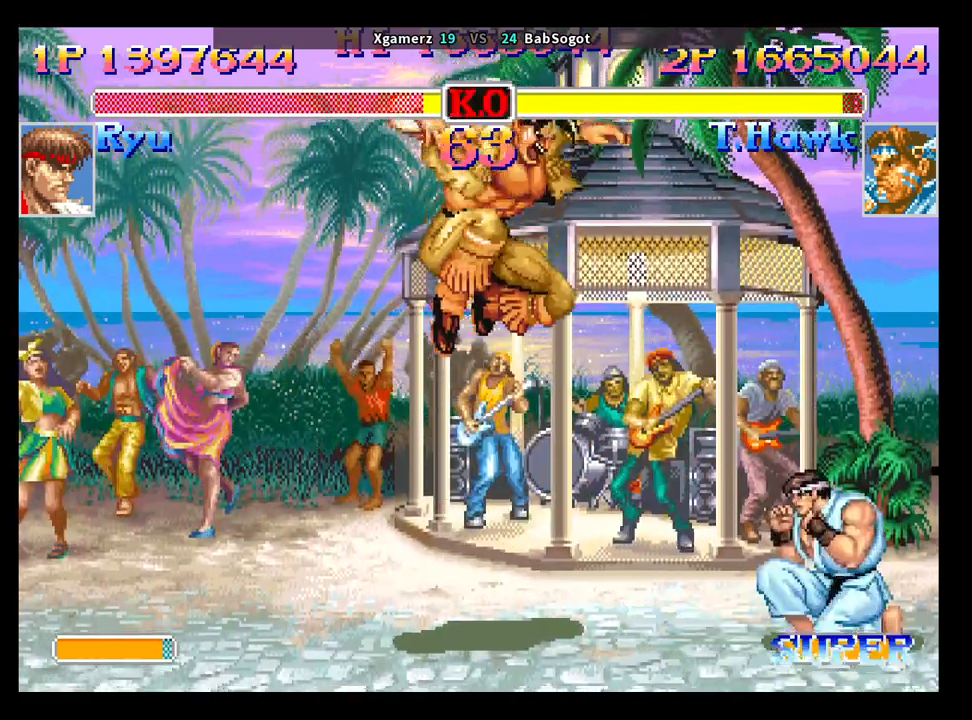
{"buttons": [], "left_stick": "right", "events": [[133, "left_stick", "center"], [267, "SQUARE", "down"], [333, "left_stick", "up"], [367, "SQUARE", "up"], [383, "left_stick", "left"], [467, "left_stick", "right"]]}
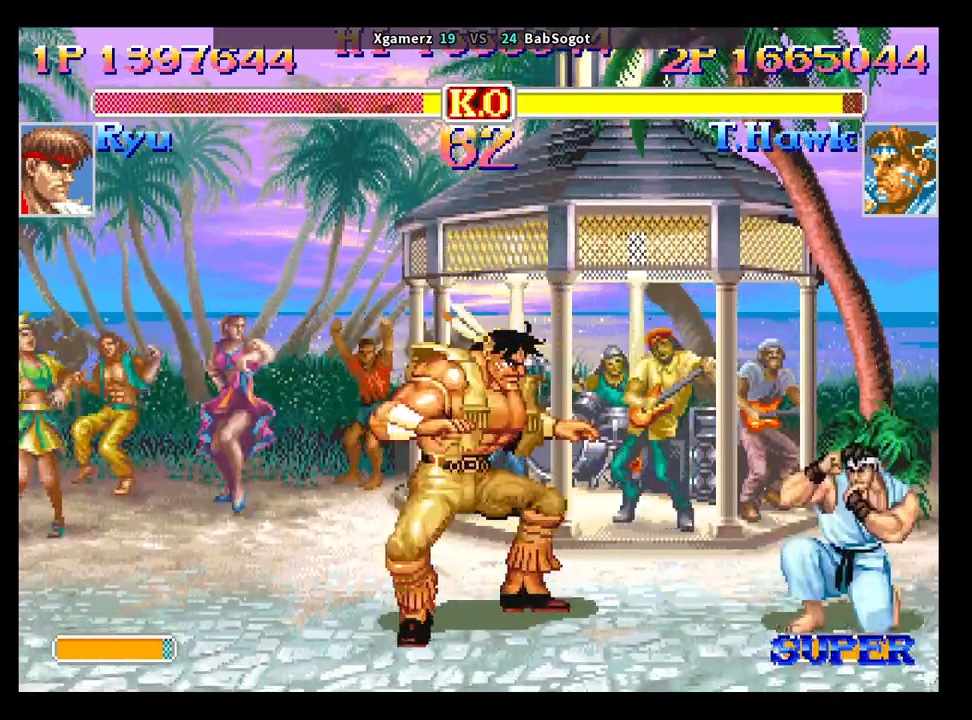
{"buttons": [], "left_stick": "down-left", "events": [[33, "left_stick", "center"], [83, "SQUARE", "down"], [150, "R1", "down"], [150, "TRIANGLE", "down"], [150, "left_stick", "left"], [250, "left_stick", "right"], [400, "R1", "up"], [417, "TRIANGLE", "up"], [483, "SQUARE", "up"], [500, "left_stick", "down-left"]]}
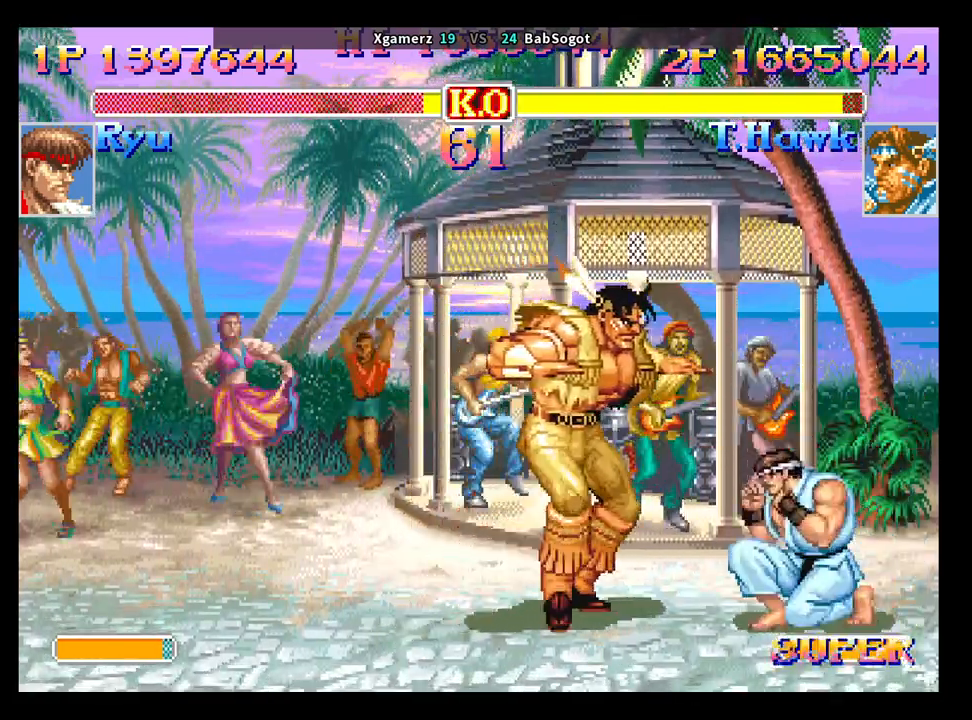
{"buttons": [], "left_stick": "down-left", "events": []}
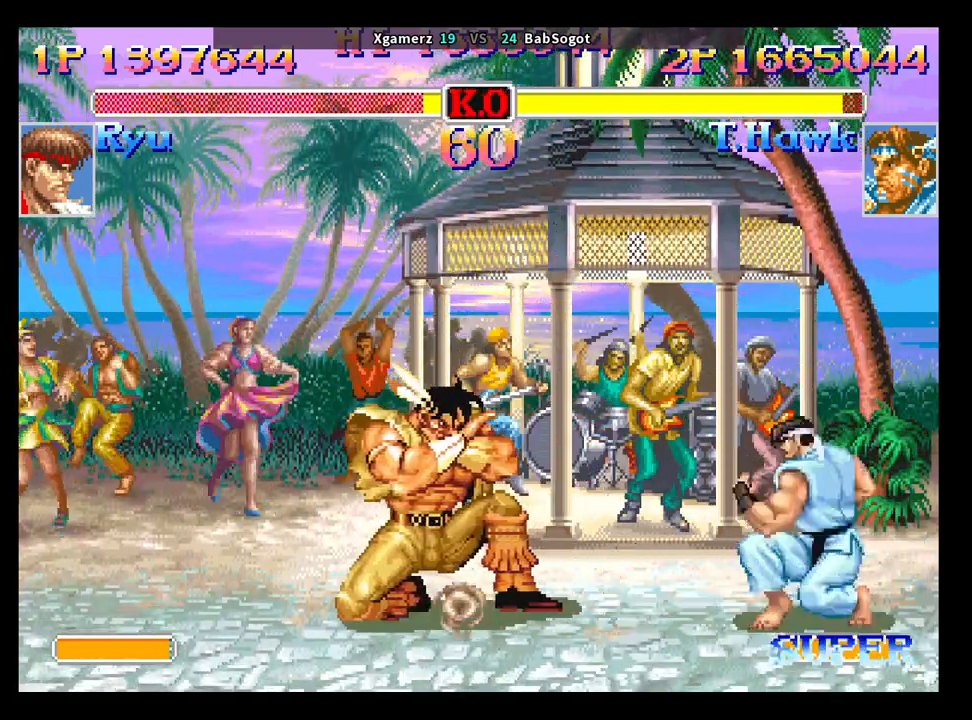
{"buttons": [], "left_stick": "down-left", "events": [[50, "left_stick", "center"], [83, "R2", "down"], [167, "left_stick", "down-left"], [183, "R2", "up"]]}
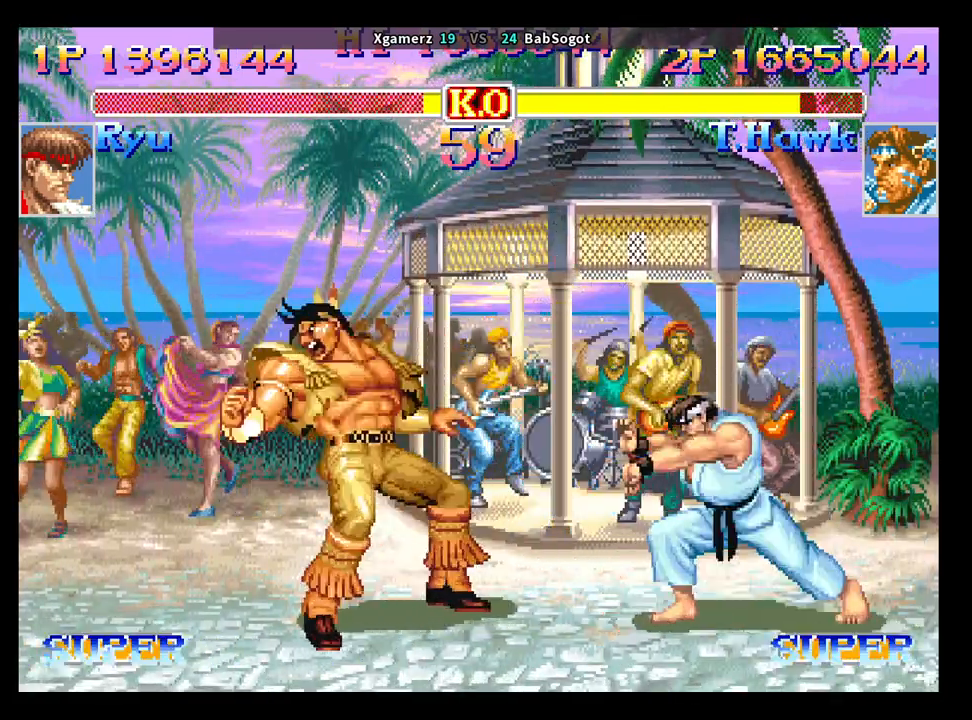
{"buttons": [], "left_stick": "right", "events": [[150, "left_stick", "center"], [217, "left_stick", "right"]]}
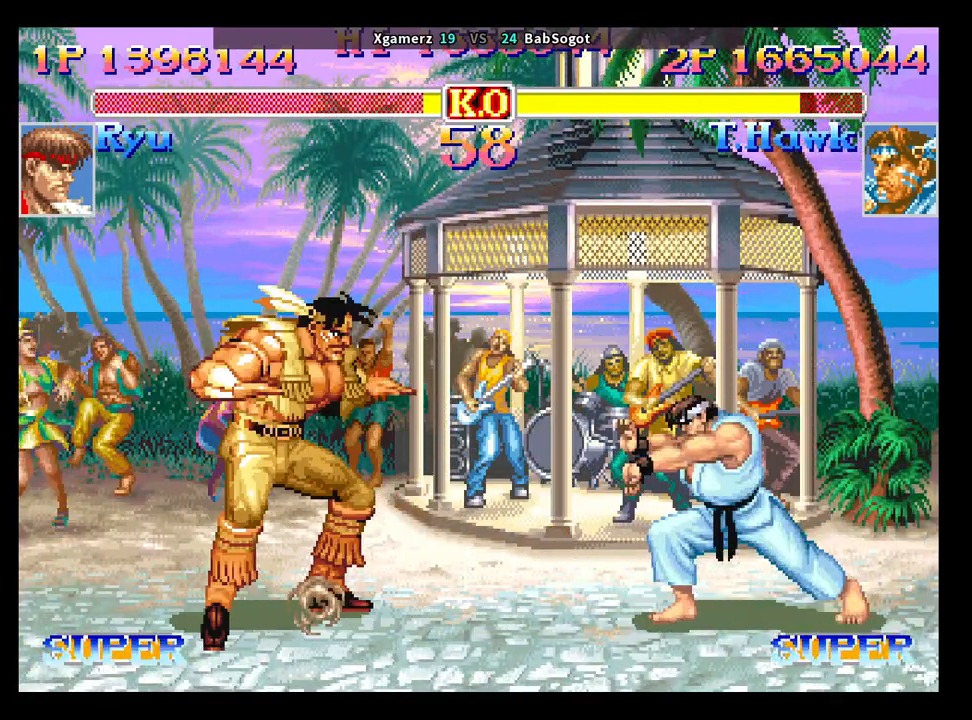
{"buttons": [], "left_stick": "down-left", "events": [[50, "left_stick", "up-right"], [217, "left_stick", "down-left"], [350, "R1", "down"], [350, "SQUARE", "down"], [350, "TRIANGLE", "down"], [400, "R1", "up"], [400, "SQUARE", "up"], [400, "TRIANGLE", "up"]]}
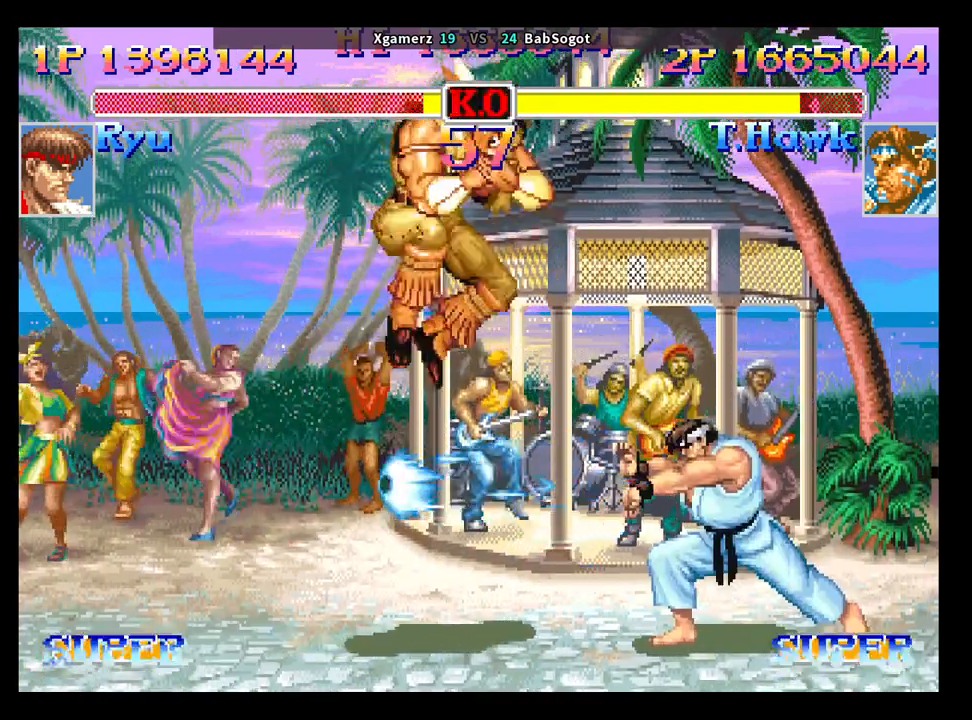
{"buttons": [], "left_stick": "center", "events": [[483, "left_stick", "center"]]}
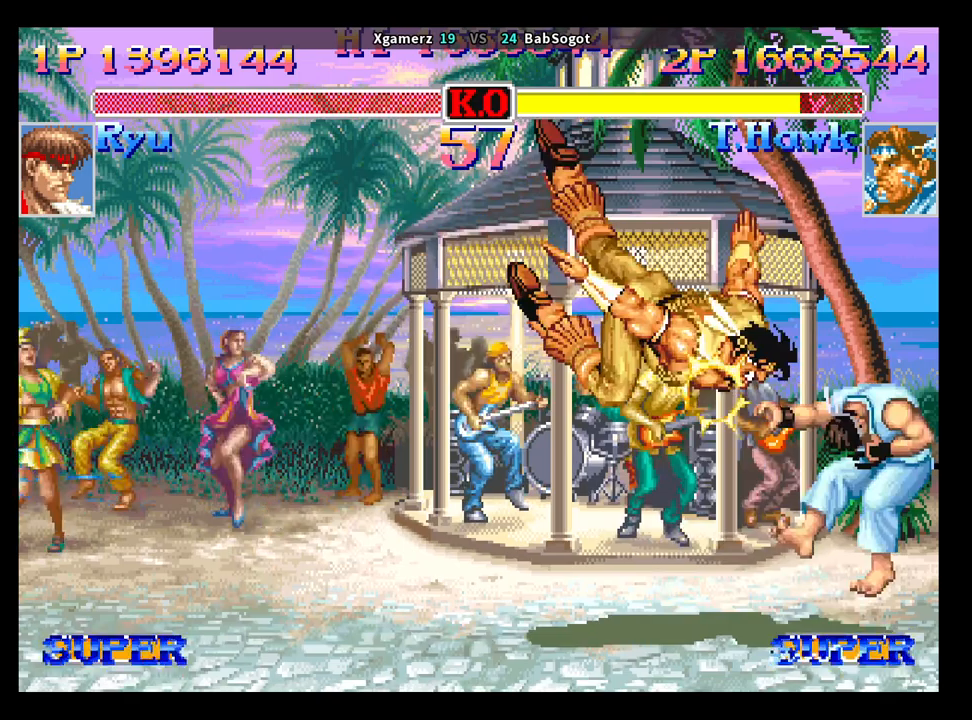
{"buttons": [], "left_stick": "center", "events": []}
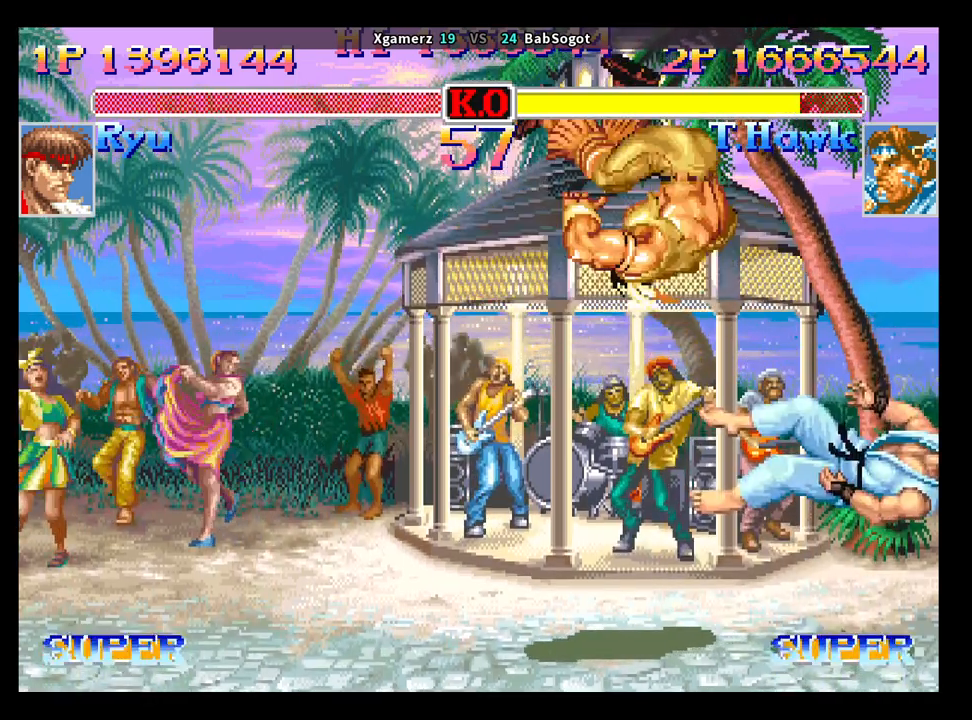
{"buttons": [], "left_stick": "center", "events": []}
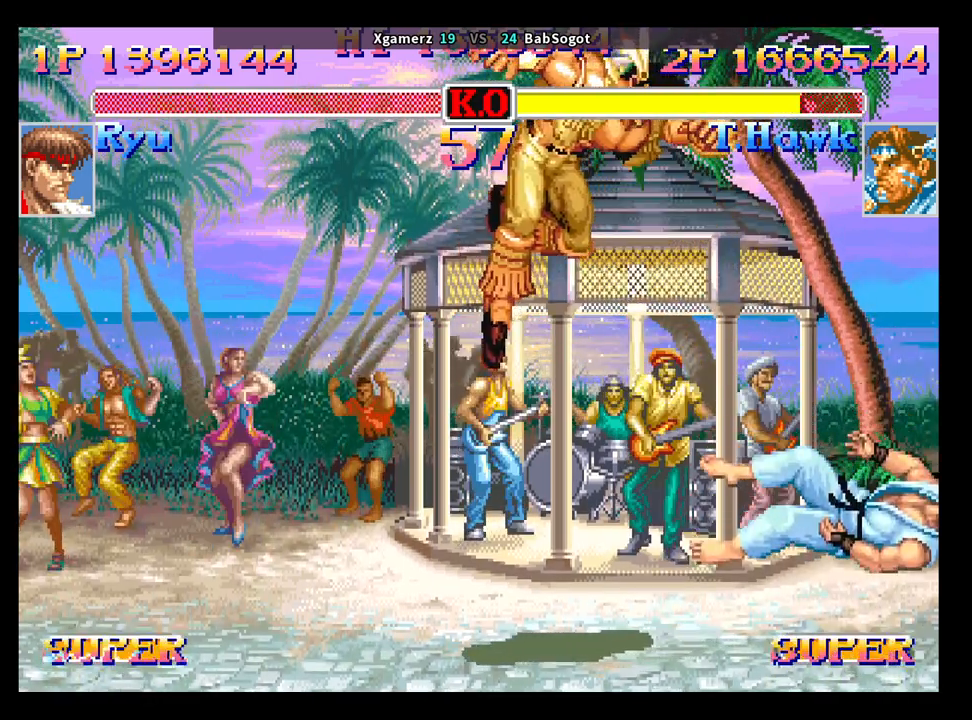
{"buttons": ["CROSS", "SQUARE", "TRIANGLE", "R1"], "left_stick": "center", "events": [[217, "CROSS", "down"], [233, "SQUARE", "down"], [283, "TRIANGLE", "down"], [300, "R1", "down"]]}
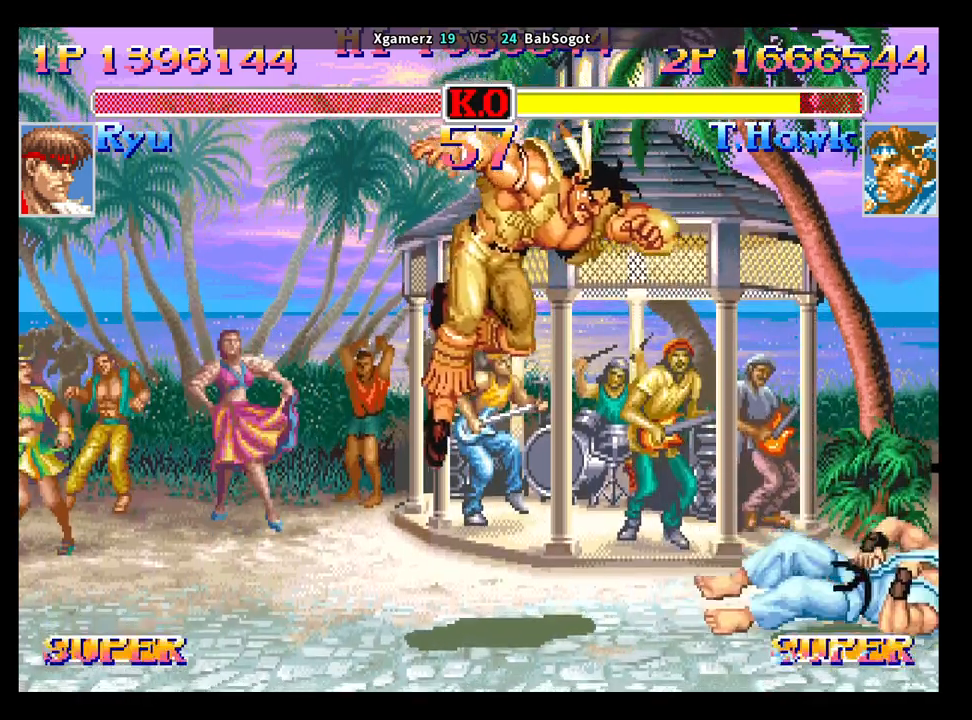
{"buttons": ["CROSS", "SQUARE", "TRIANGLE", "R1"], "left_stick": "center", "events": []}
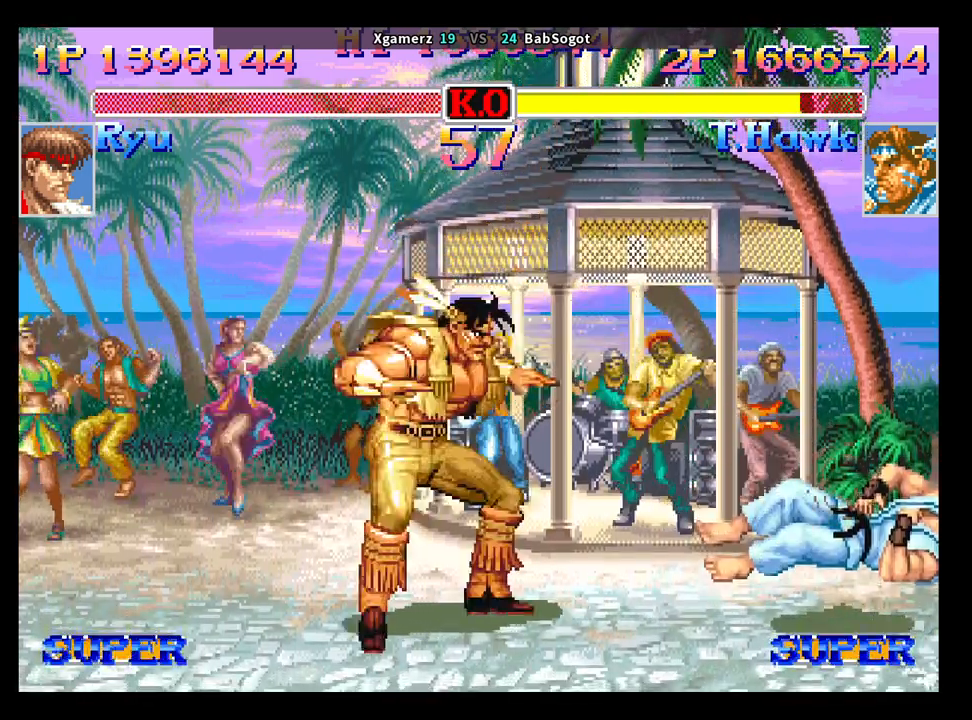
{"buttons": ["CROSS", "SQUARE", "TRIANGLE", "R1"], "left_stick": "center", "events": []}
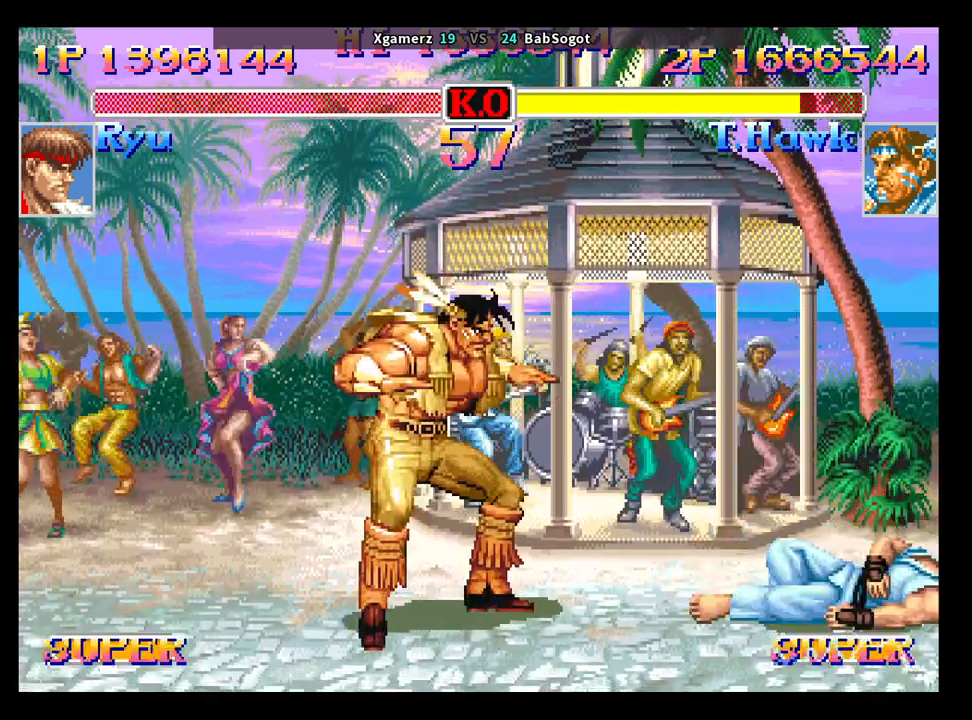
{"buttons": ["CROSS", "SQUARE", "TRIANGLE", "R1"], "left_stick": "center", "events": []}
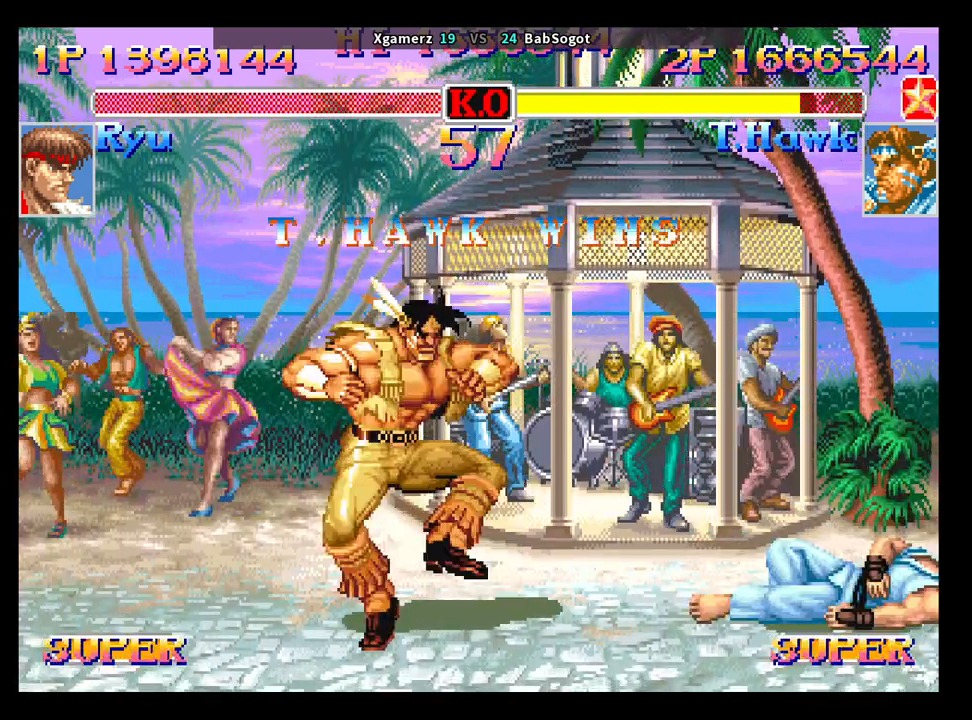
{"buttons": ["CROSS", "SQUARE", "TRIANGLE", "R1"], "left_stick": "center", "events": []}